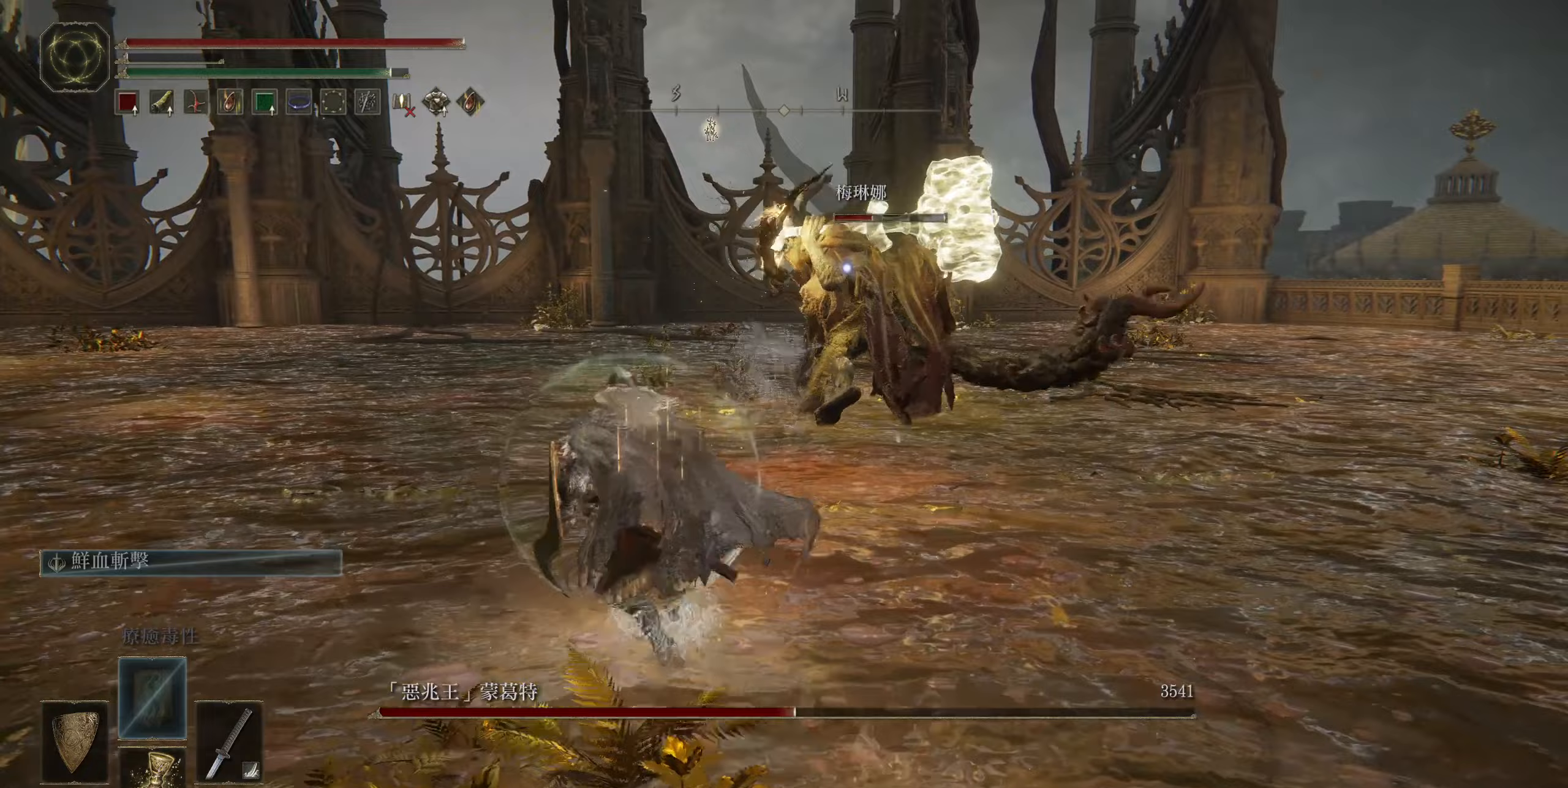
Gameplay with a controller (PlayStation layout); each line is a JSON object with the inputs held at the frame after it. "events" lists button and stick changes between this image and that frame as [ms after this image, input, new state], when the widget could be followed in between. Not read: right_stick.
{"buttons": [], "left_stick": "up", "events": [[233, "CIRCLE", "up"], [333, "left_stick", "up"]]}
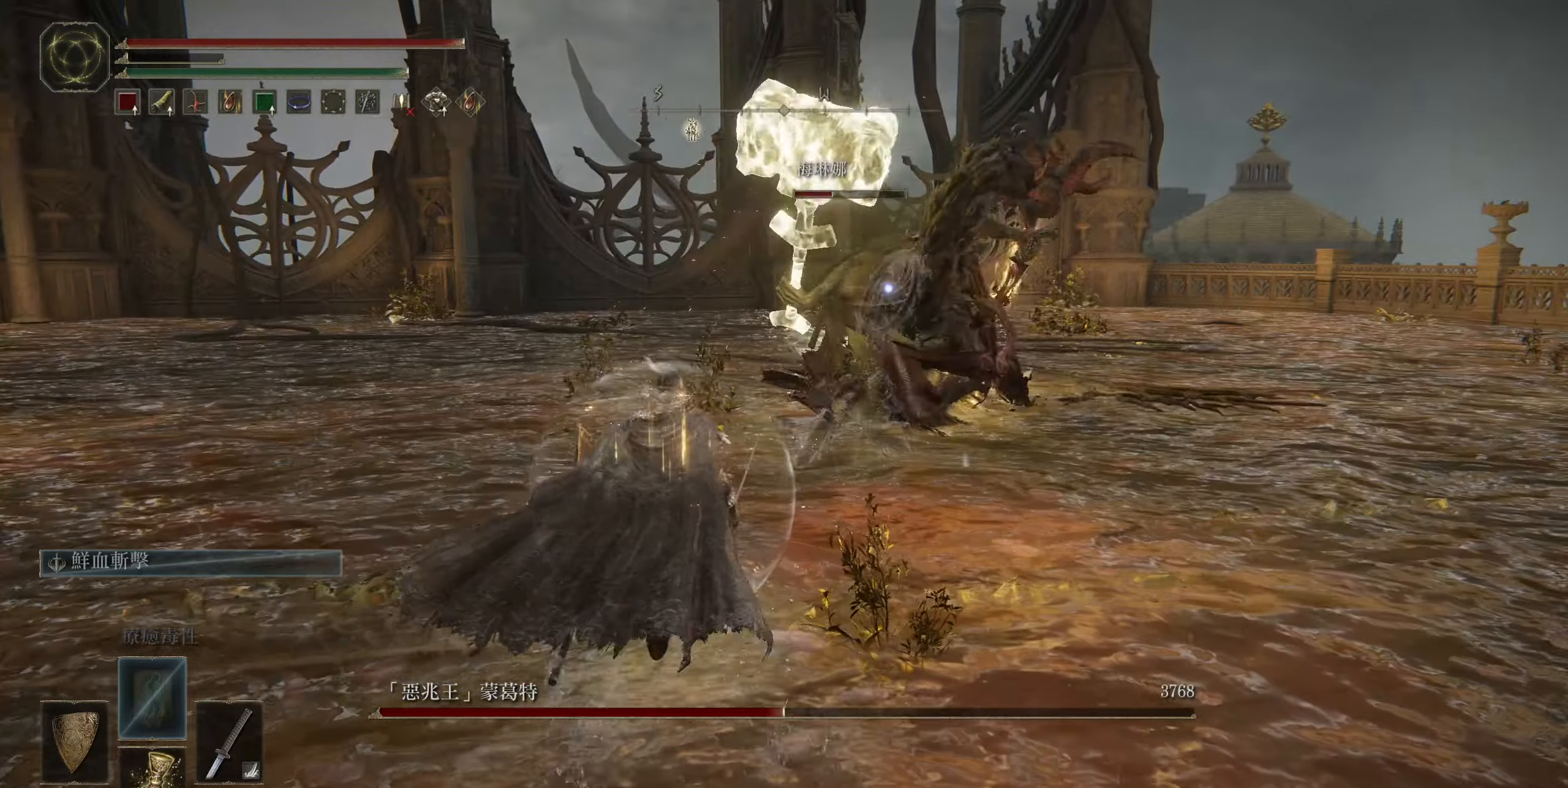
{"buttons": [], "left_stick": "up", "events": []}
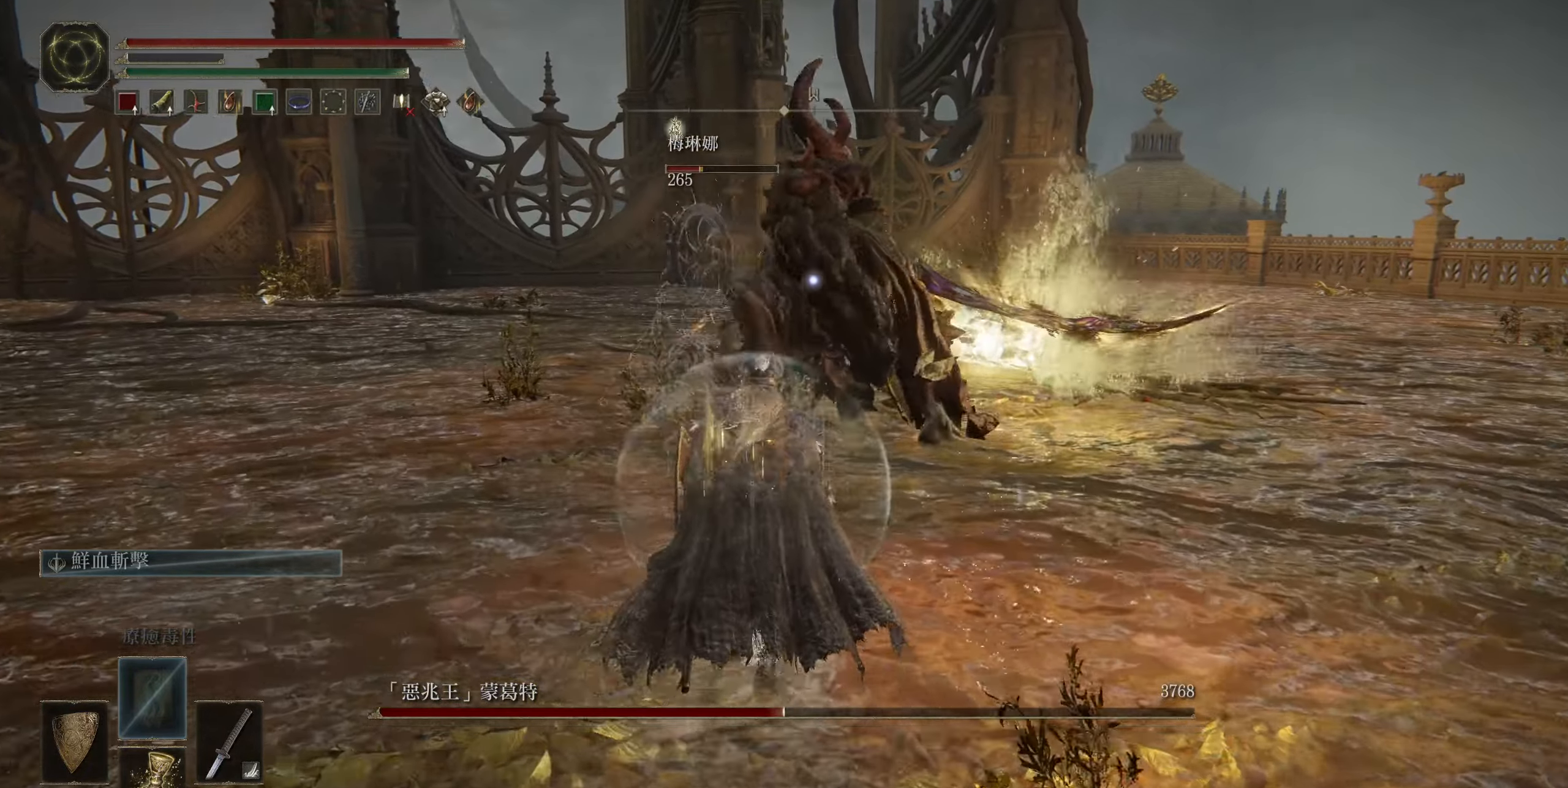
{"buttons": [], "left_stick": "up", "events": [[317, "L2", "down"], [500, "L2", "up"]]}
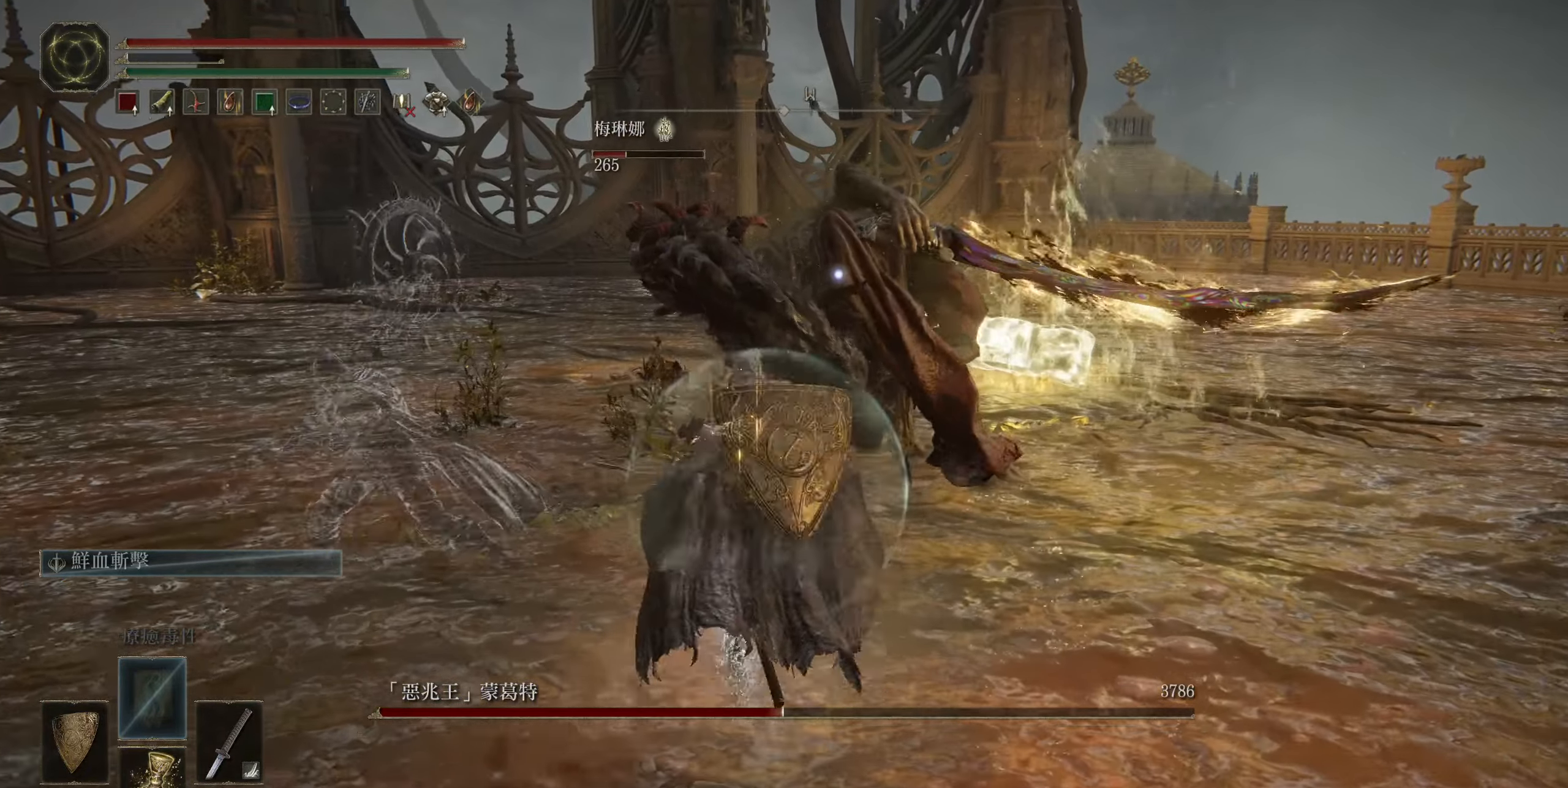
{"buttons": [], "left_stick": "up", "events": []}
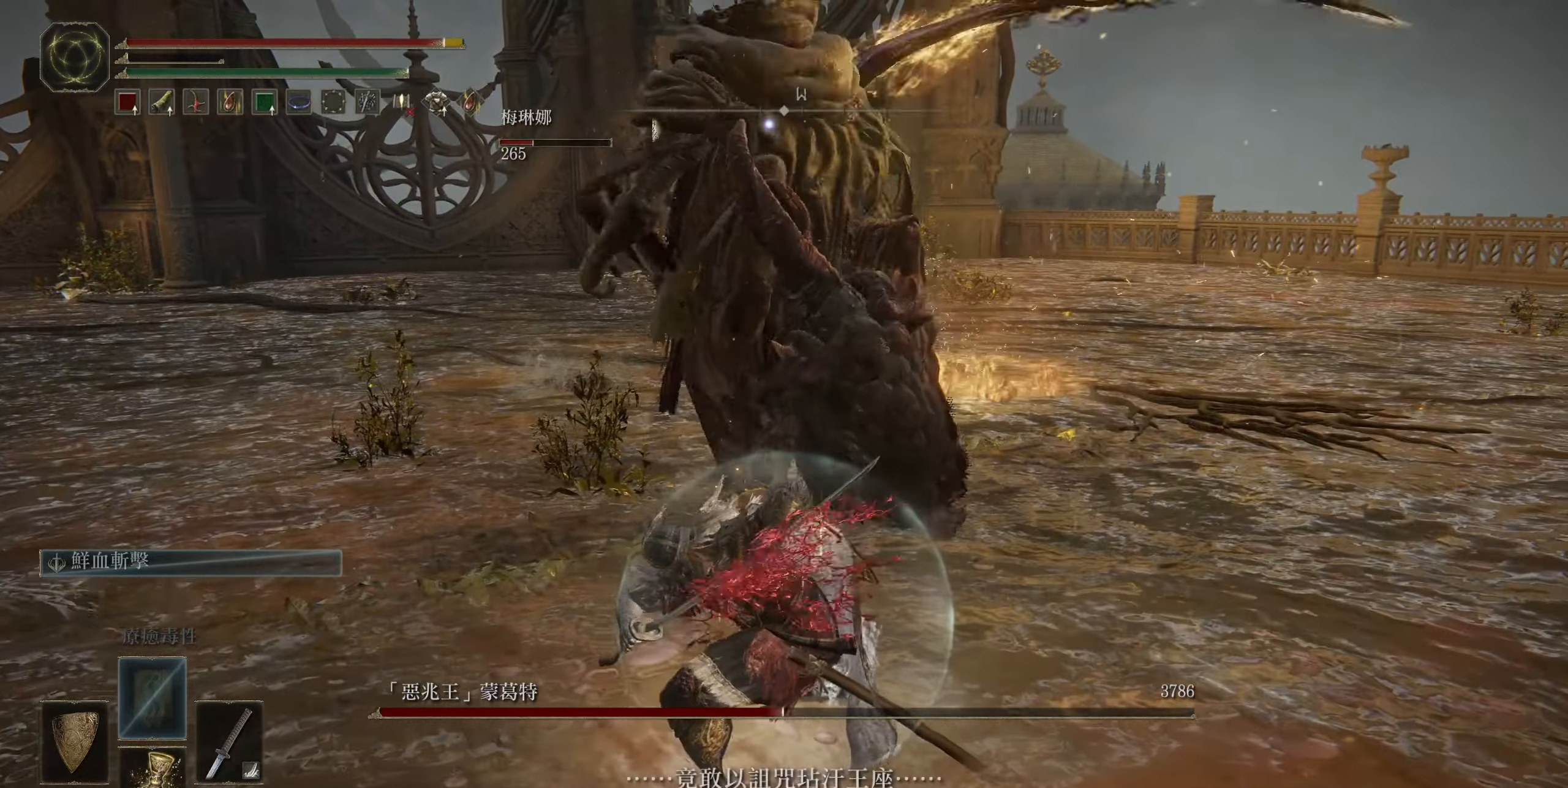
{"buttons": [], "left_stick": "center", "events": [[134, "left_stick", "center"]]}
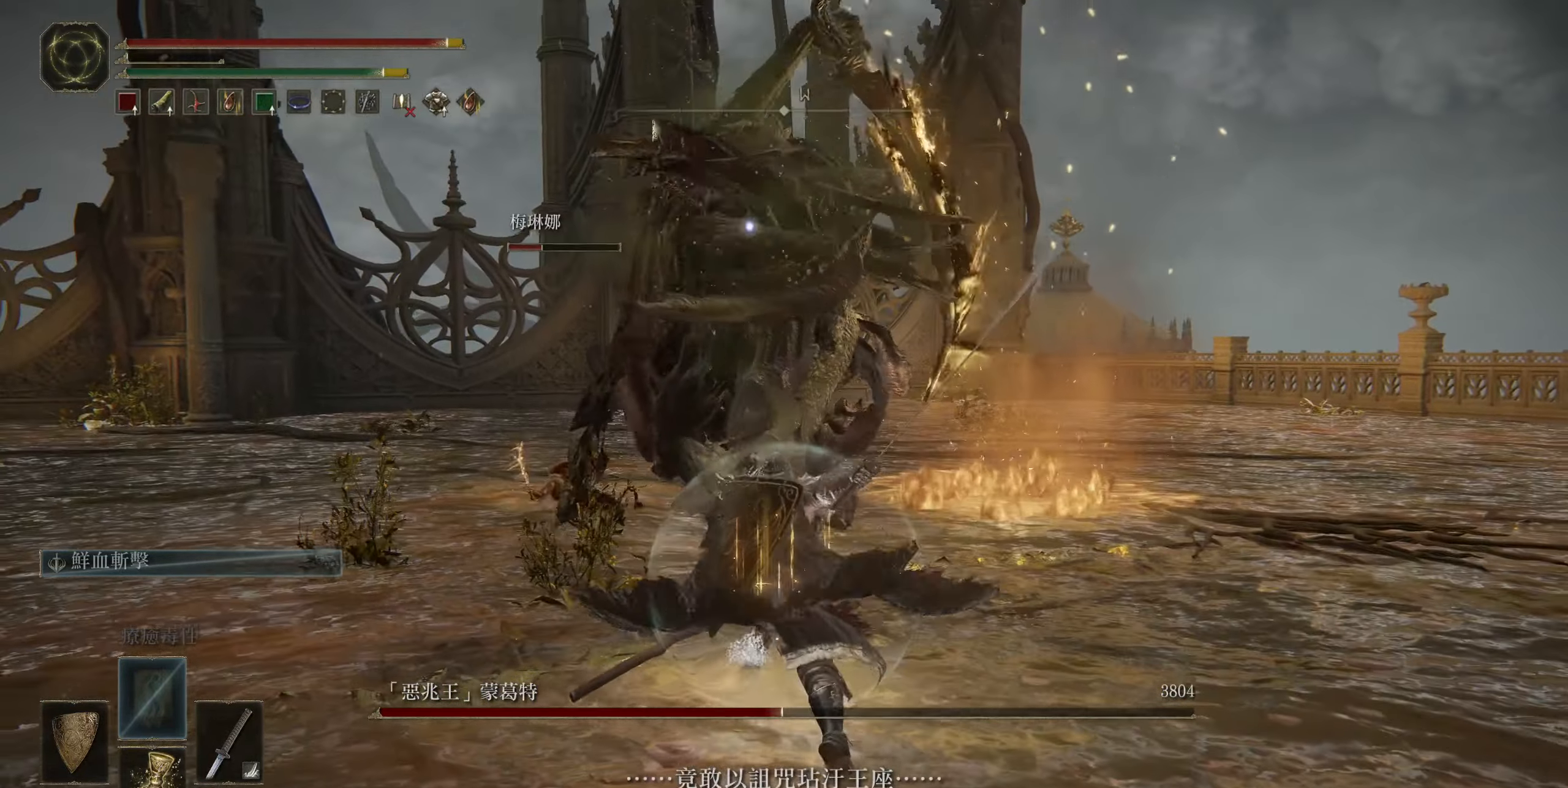
{"buttons": [], "left_stick": "up-right", "events": [[117, "left_stick", "right"], [284, "CIRCLE", "down"], [417, "left_stick", "up-right"], [450, "CIRCLE", "up"]]}
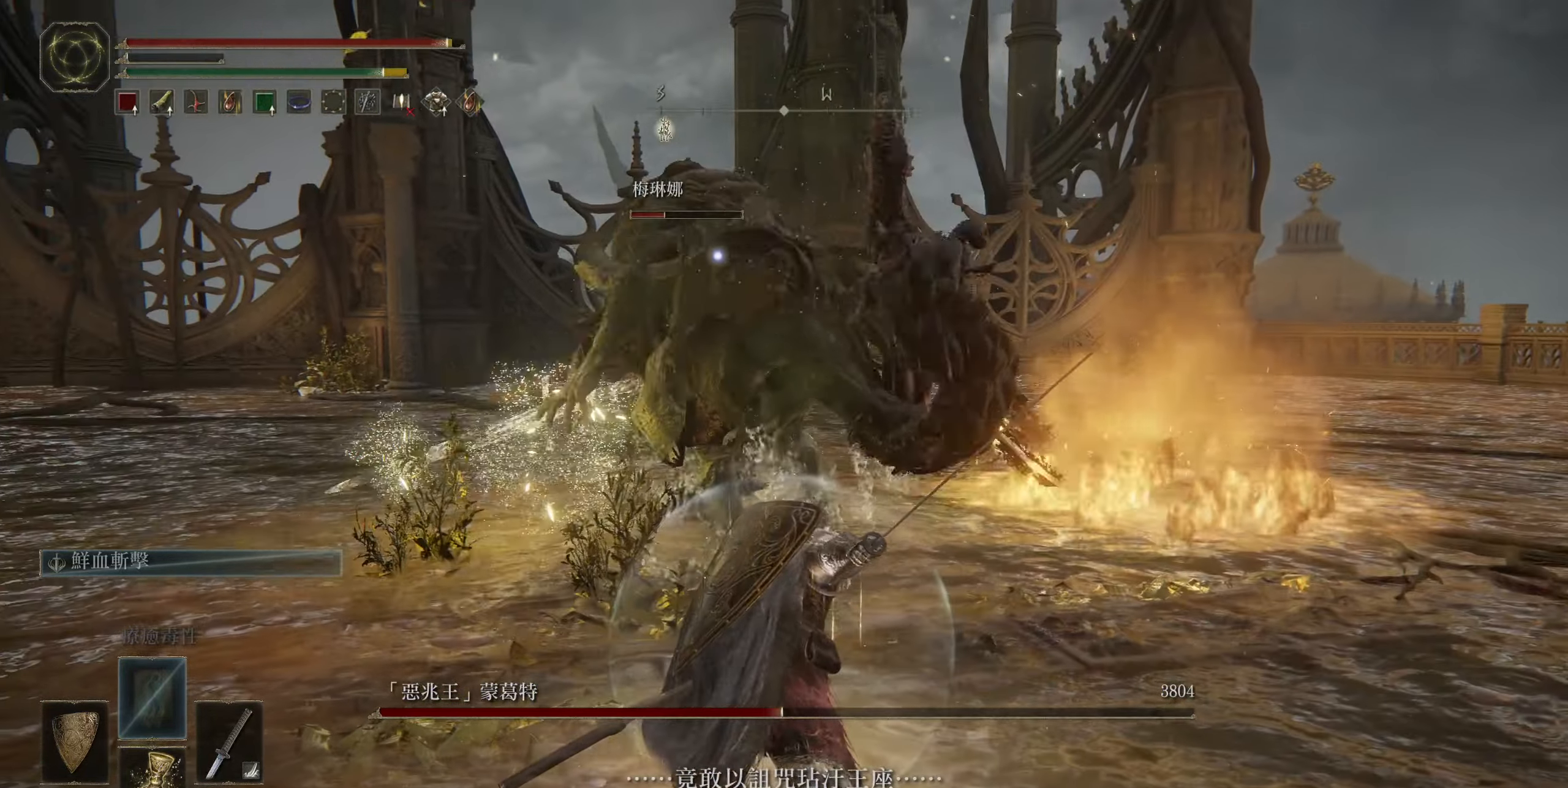
{"buttons": [], "left_stick": "up-right", "events": [[100, "left_stick", "up"], [384, "left_stick", "up-right"]]}
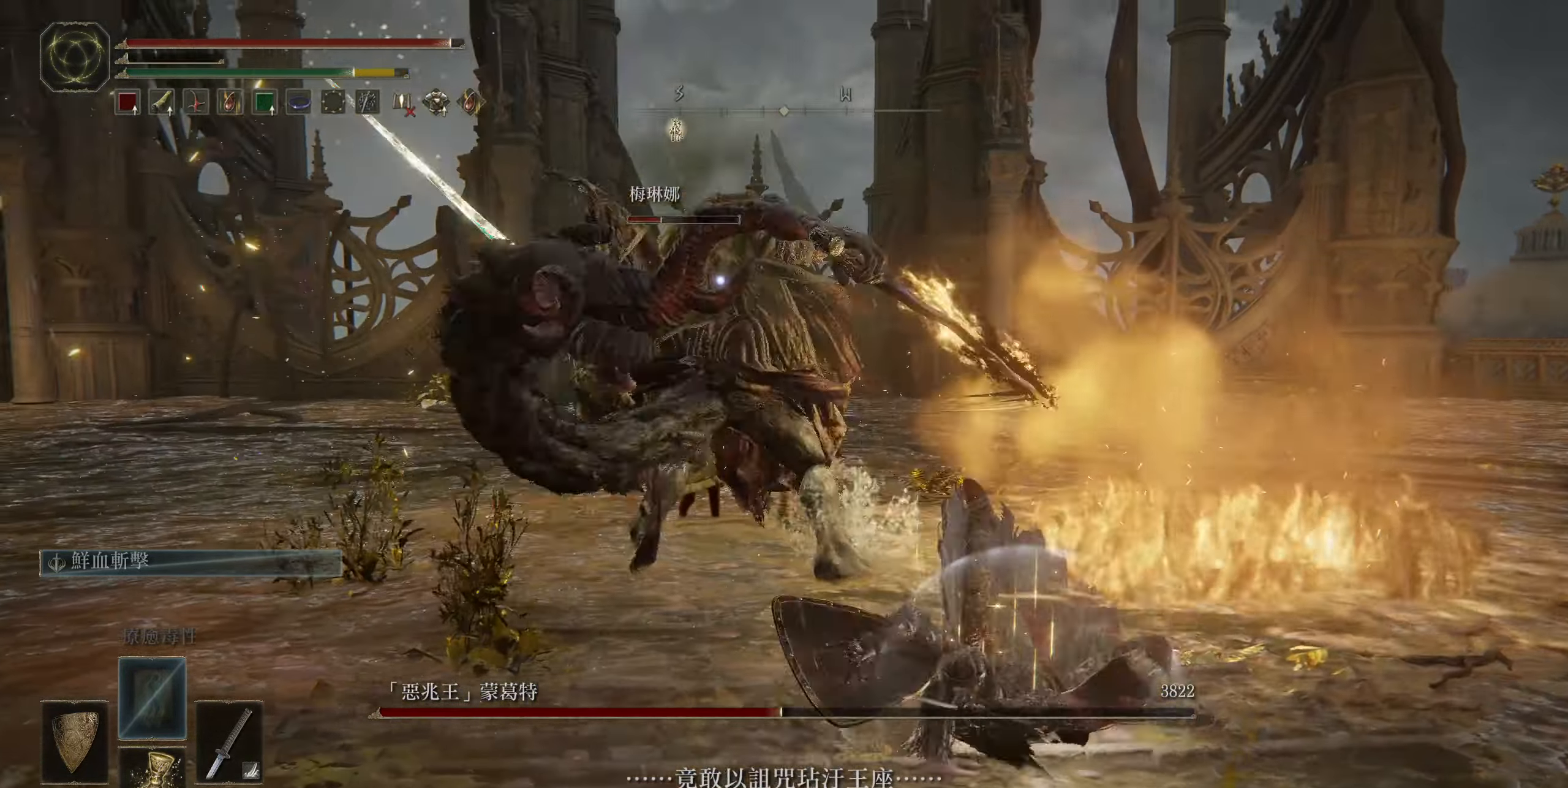
{"buttons": [], "left_stick": "up", "events": [[34, "left_stick", "up"], [300, "CROSS", "down"], [450, "CROSS", "up"]]}
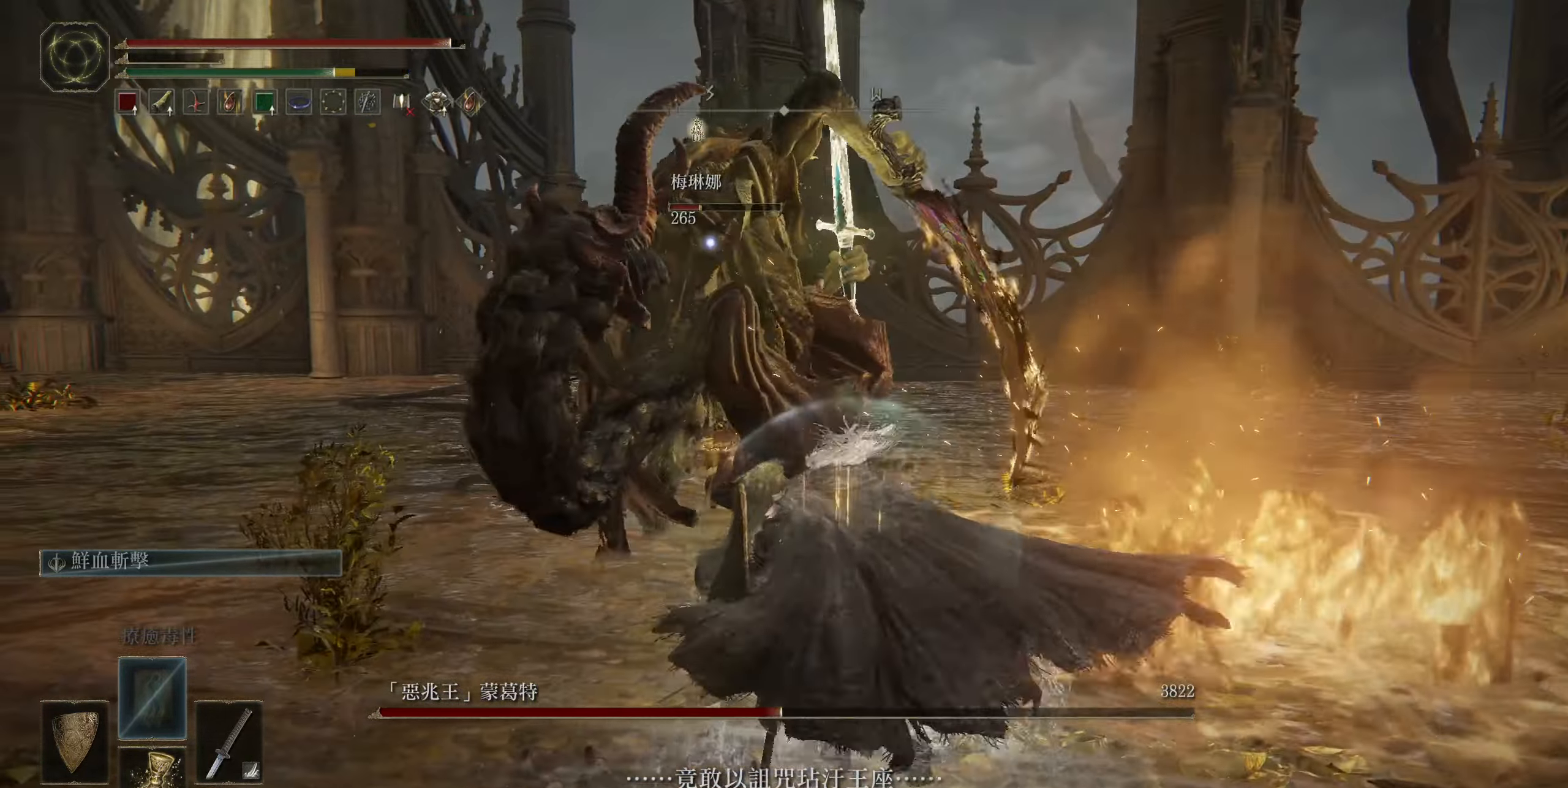
{"buttons": [], "left_stick": "up", "events": [[117, "R2", "down"], [250, "R2", "up"]]}
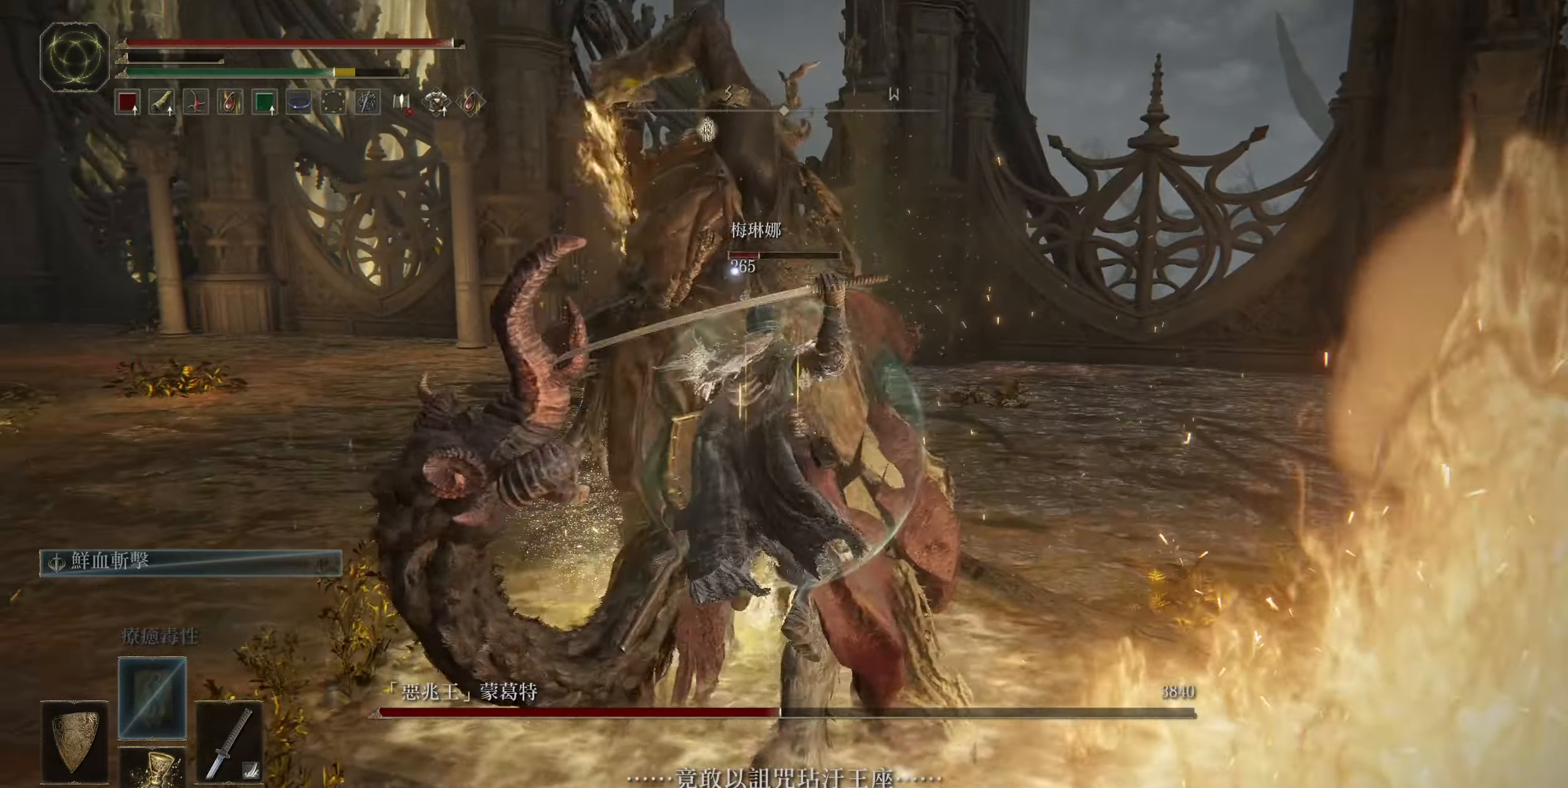
{"buttons": [], "left_stick": "down-left", "events": [[50, "left_stick", "center"], [317, "left_stick", "down-left"]]}